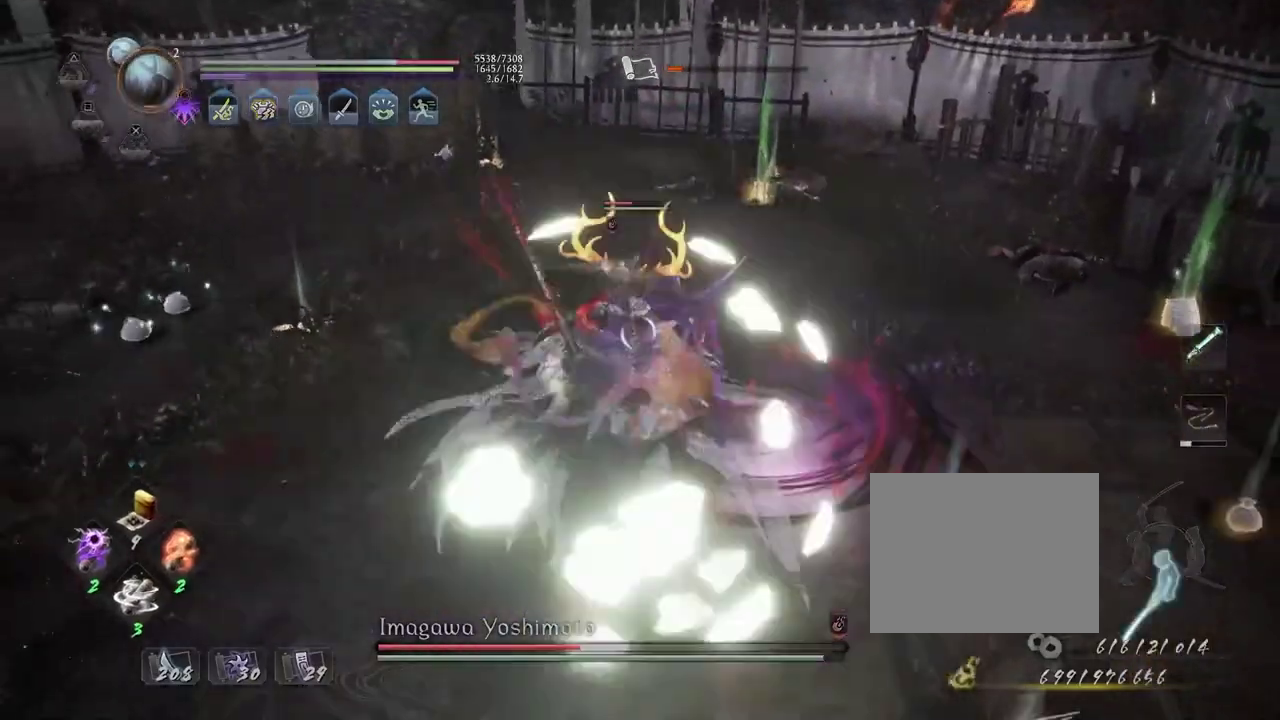
Gameplay with a controller (PlayStation layout); each line is a JSON object with the inputs held at the frame after it (dt_ms = milliseconds from this image to that frame). "events" lists button and stick changes between this image and that frame as [ms after this image, input, new state], when the widget could be followed in between. Not read: L2.
{"dt_ms": 800, "buttons": ["L1"], "left_stick": "left", "right_stick": "center", "events": [[83, "R2", "up"], [283, "L1", "down"], [317, "left_stick", "left"], [417, "left_stick", "up-left"], [467, "left_stick", "down-right"], [517, "left_stick", "up-left"], [567, "CROSS", "down"], [600, "left_stick", "left"], [683, "CROSS", "up"]]}
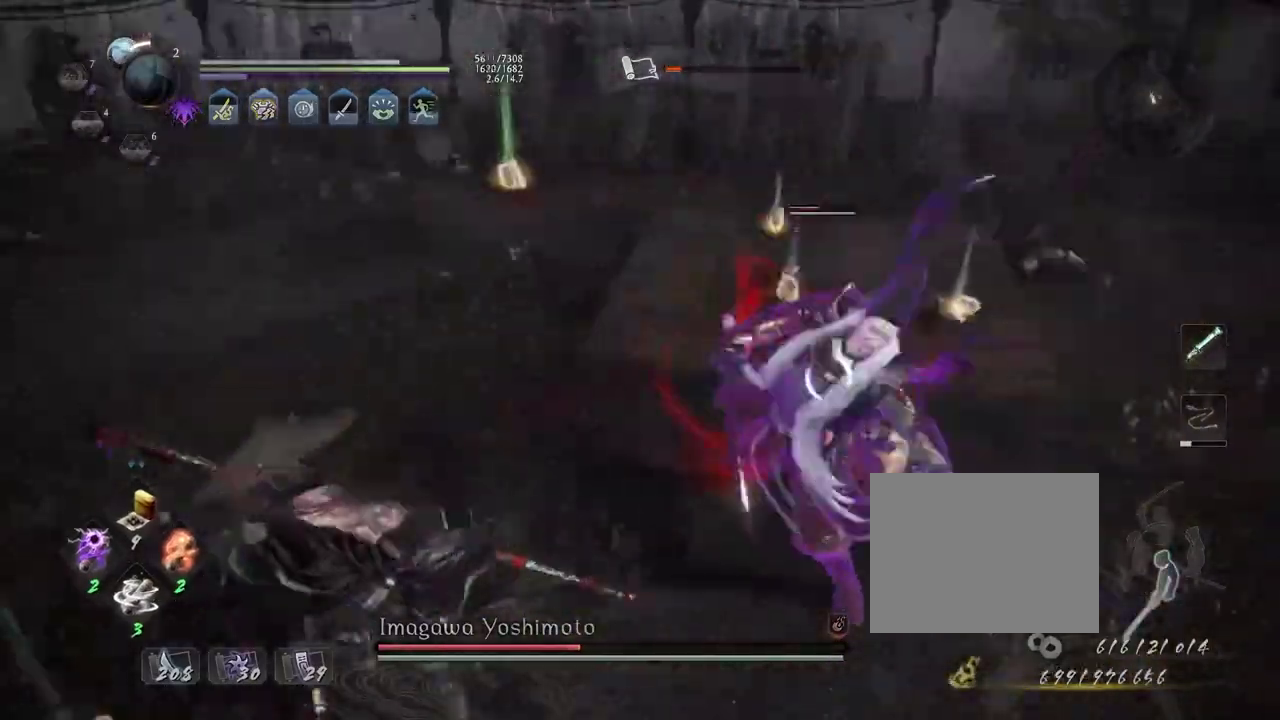
{"dt_ms": 300, "buttons": ["L1"], "left_stick": "up", "right_stick": "center", "events": [[83, "left_stick", "down-right"], [233, "CROSS", "down"], [267, "left_stick", "up"], [283, "CROSS", "up"]]}
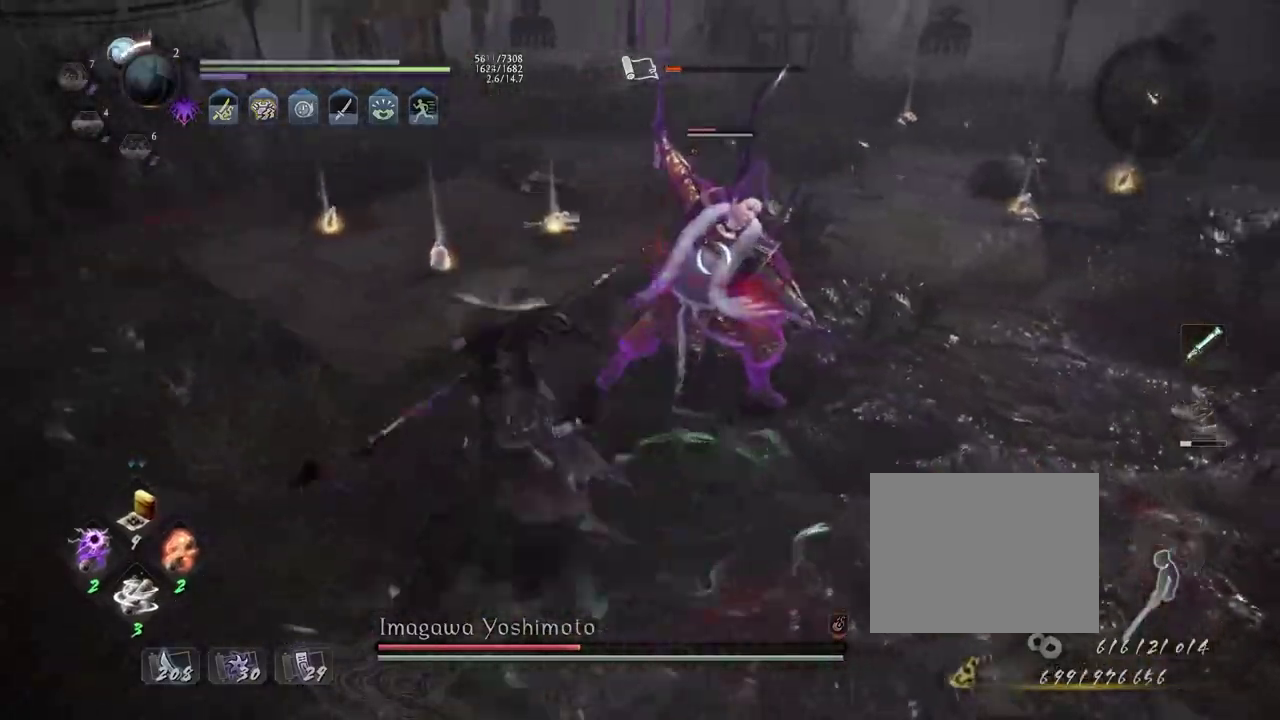
{"dt_ms": 400, "buttons": [], "left_stick": "center", "right_stick": "center", "events": [[50, "L1", "up"], [50, "left_stick", "center"], [133, "SQUARE", "down"], [200, "SQUARE", "up"], [283, "SQUARE", "down"], [350, "SQUARE", "up"]]}
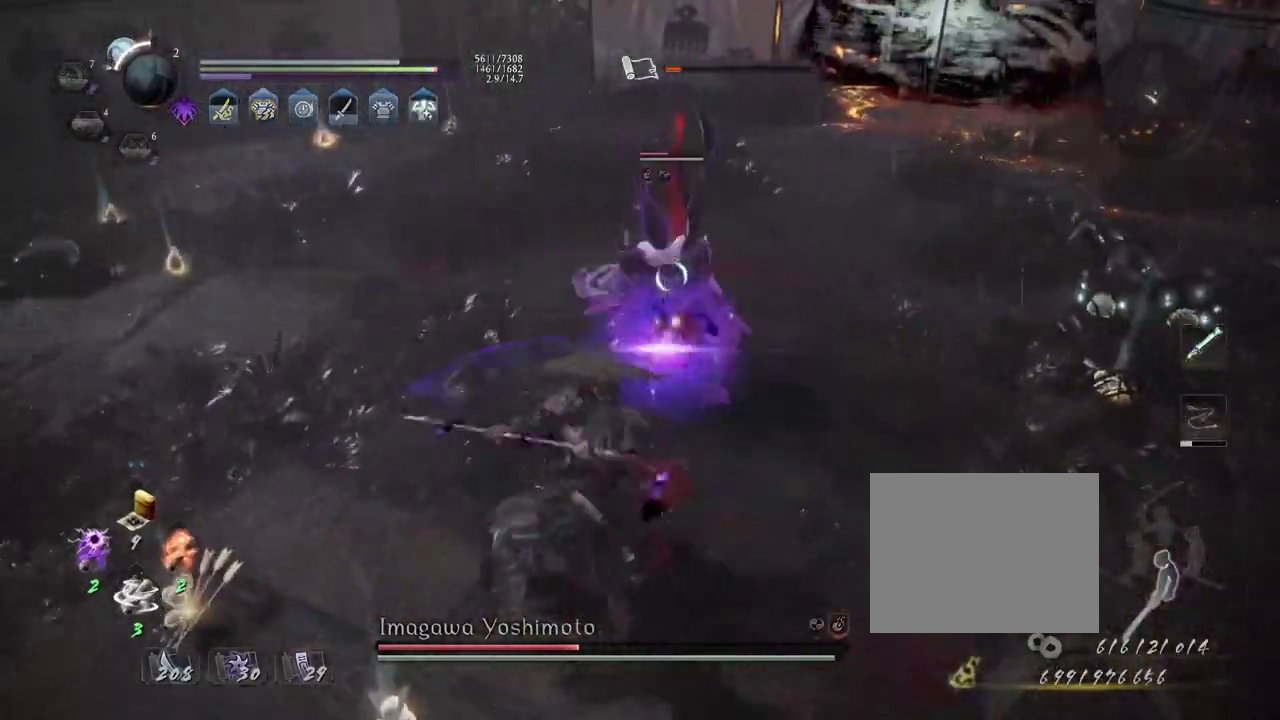
{"dt_ms": 600, "buttons": ["TRIANGLE"], "left_stick": "center", "right_stick": "center", "events": [[17, "SQUARE", "down"], [83, "SQUARE", "up"], [317, "TRIANGLE", "down"]]}
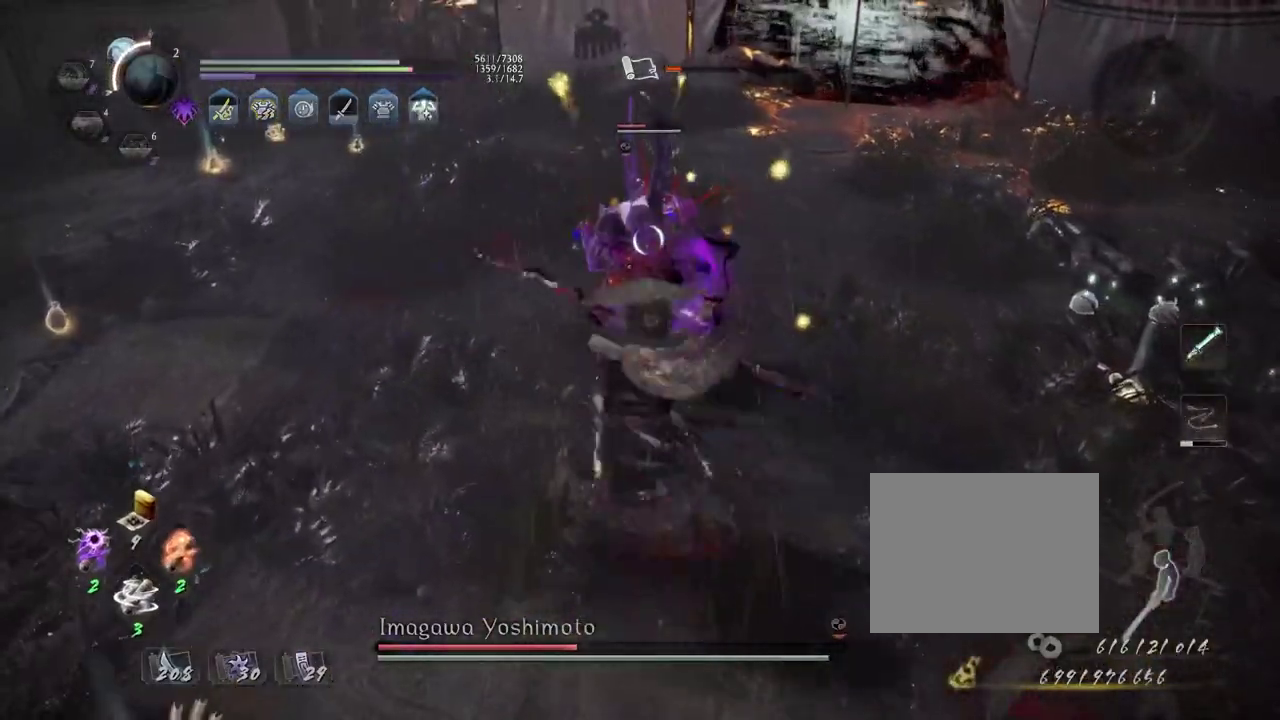
{"dt_ms": 500, "buttons": ["TRIANGLE"], "left_stick": "center", "right_stick": "center", "events": []}
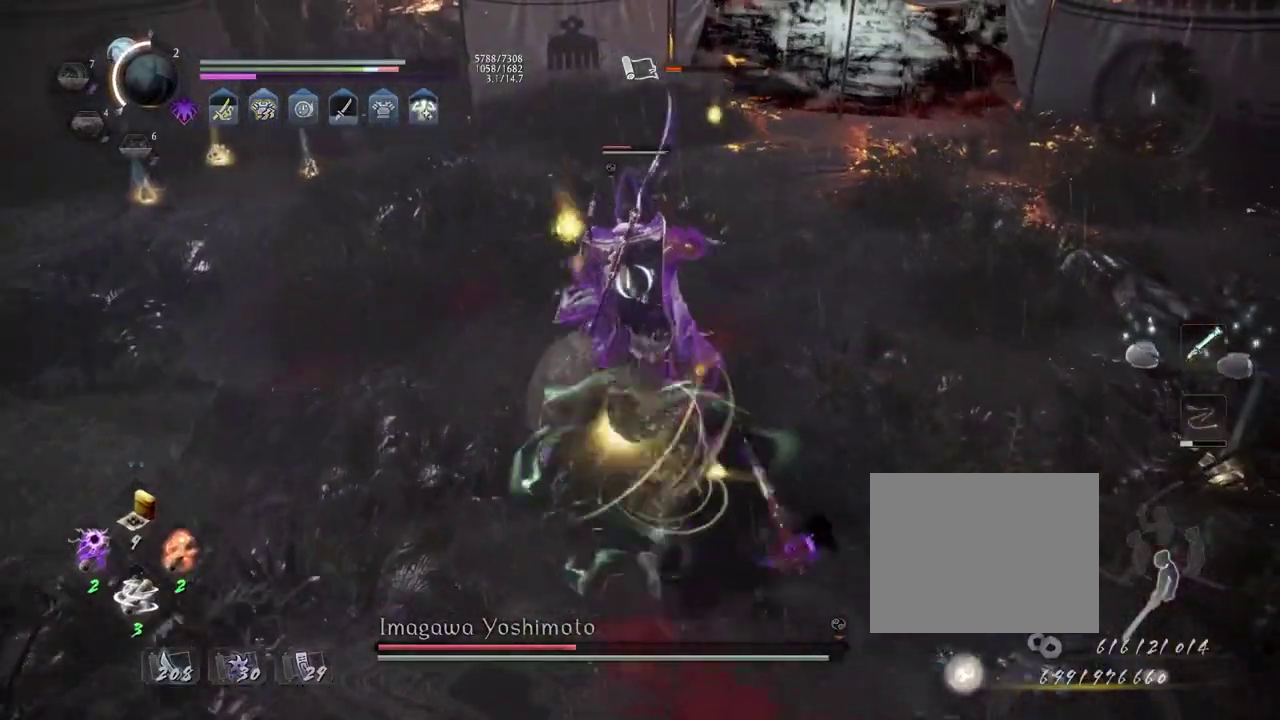
{"dt_ms": 500, "buttons": ["TRIANGLE"], "left_stick": "center", "right_stick": "center", "events": [[217, "TRIANGLE", "up"], [433, "TRIANGLE", "down"]]}
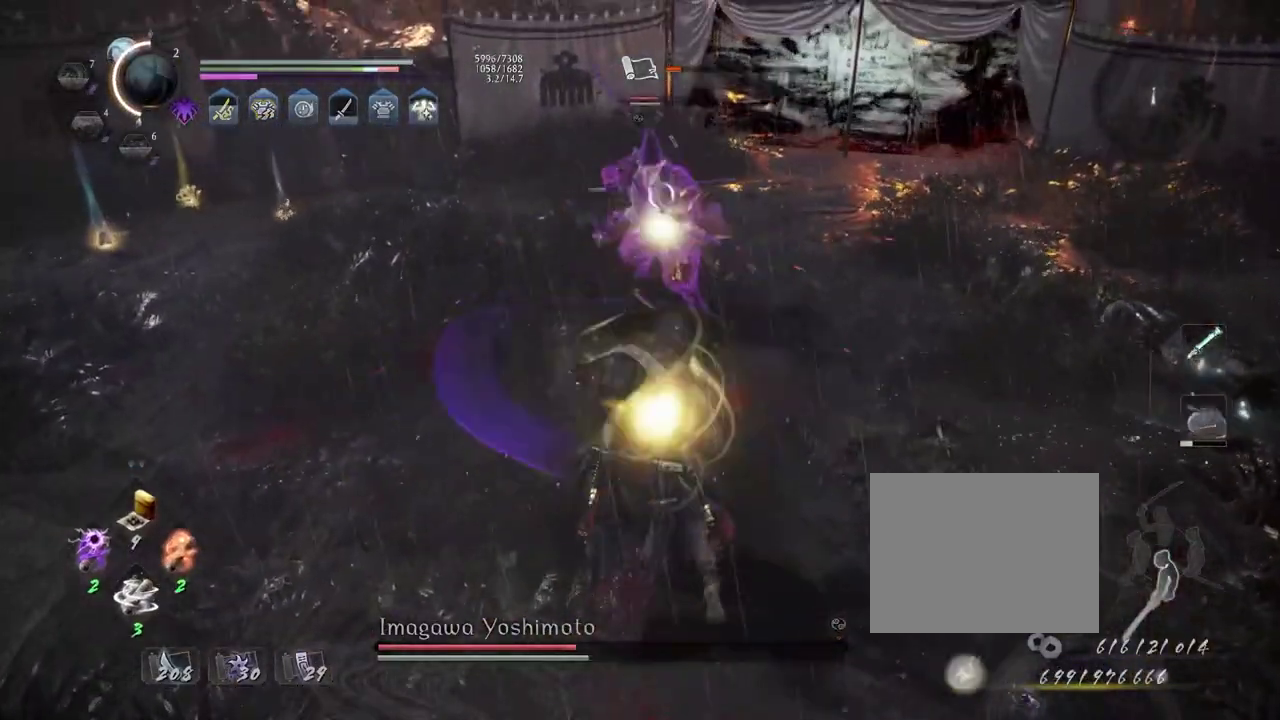
{"dt_ms": 300, "buttons": [], "left_stick": "center", "right_stick": "center", "events": [[17, "TRIANGLE", "up"]]}
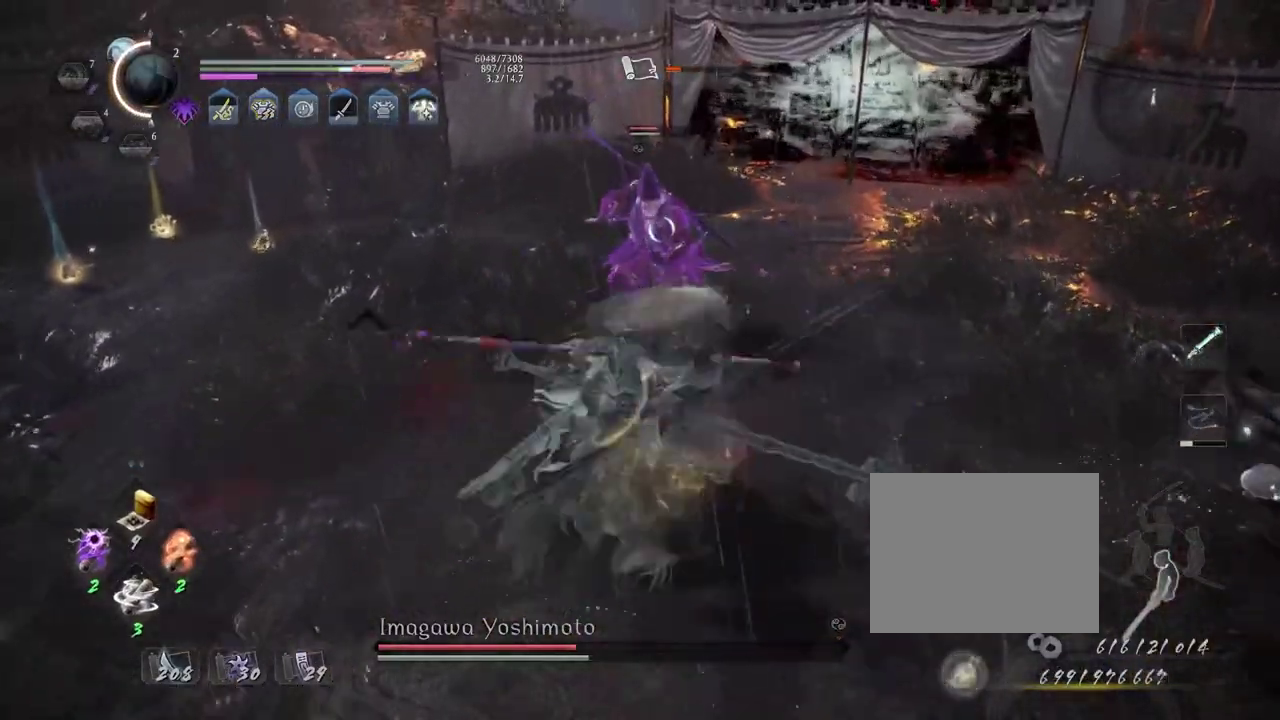
{"dt_ms": 700, "buttons": ["R1"], "left_stick": "center", "right_stick": "center", "events": [[533, "CROSS", "down"], [583, "CROSS", "up"], [683, "R1", "down"]]}
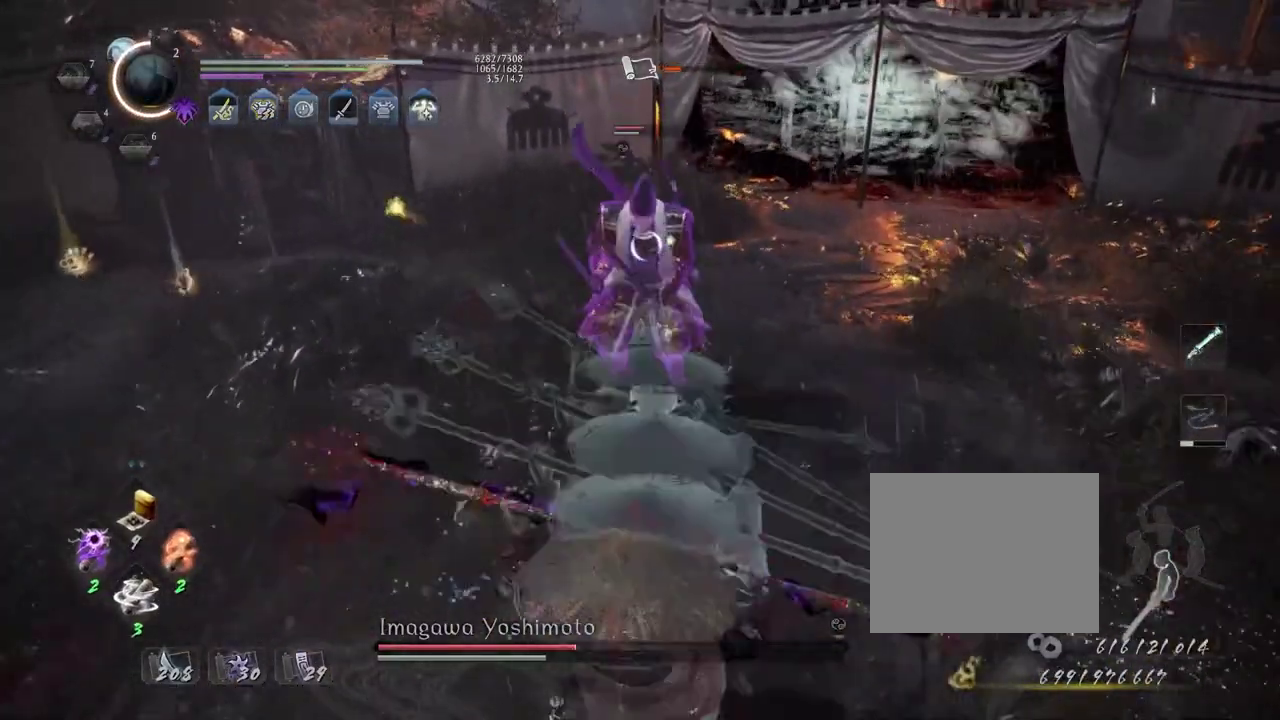
{"dt_ms": 400, "buttons": ["CIRCLE", "R1"], "left_stick": "center", "right_stick": "center", "events": [[33, "CIRCLE", "down"], [83, "DPAD_RIGHT", "down"], [150, "DPAD_RIGHT", "up"]]}
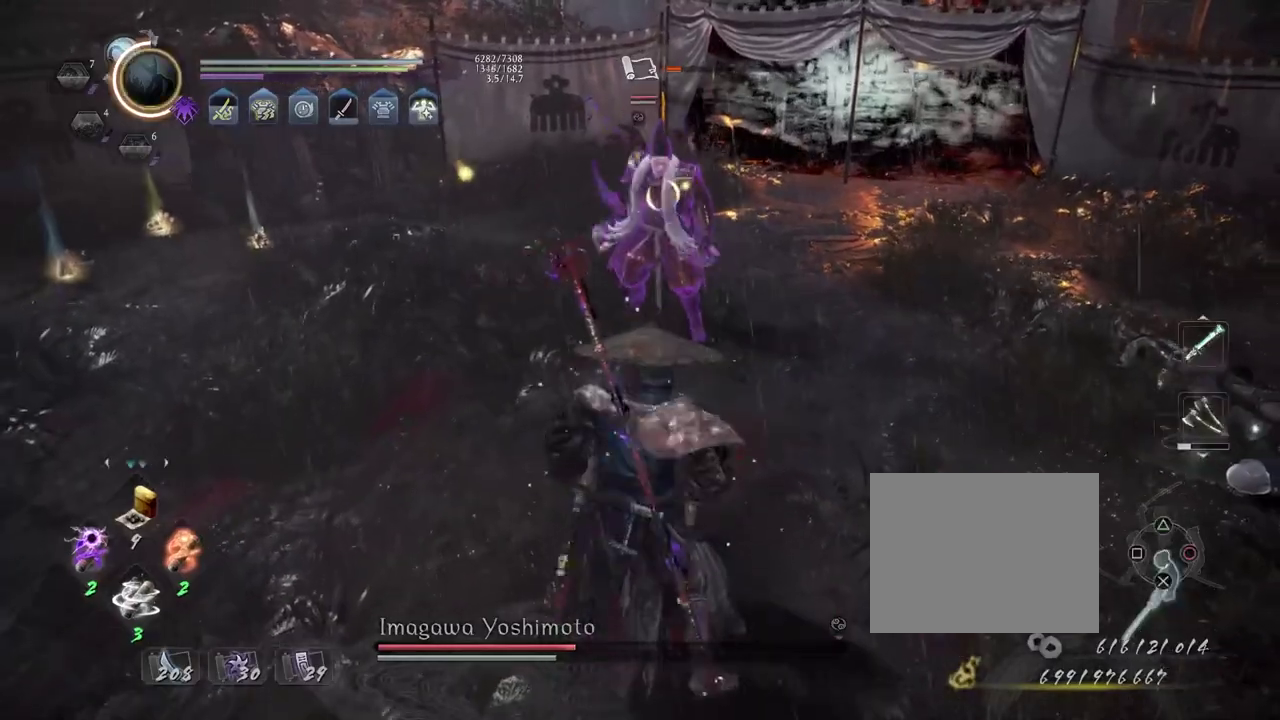
{"dt_ms": 600, "buttons": [], "left_stick": "center", "right_stick": "center", "events": [[83, "CIRCLE", "up"], [100, "R1", "up"]]}
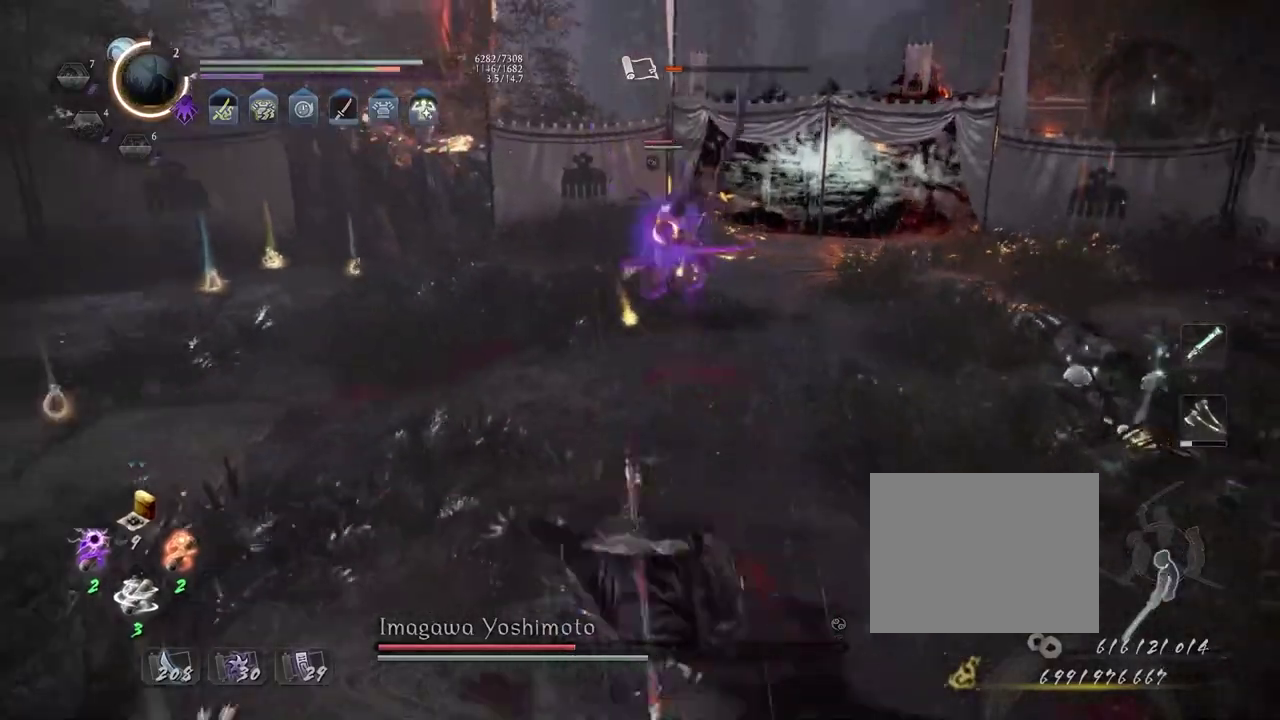
{"dt_ms": 500, "buttons": ["SQUARE"], "left_stick": "center", "right_stick": "center", "events": [[500, "SQUARE", "down"]]}
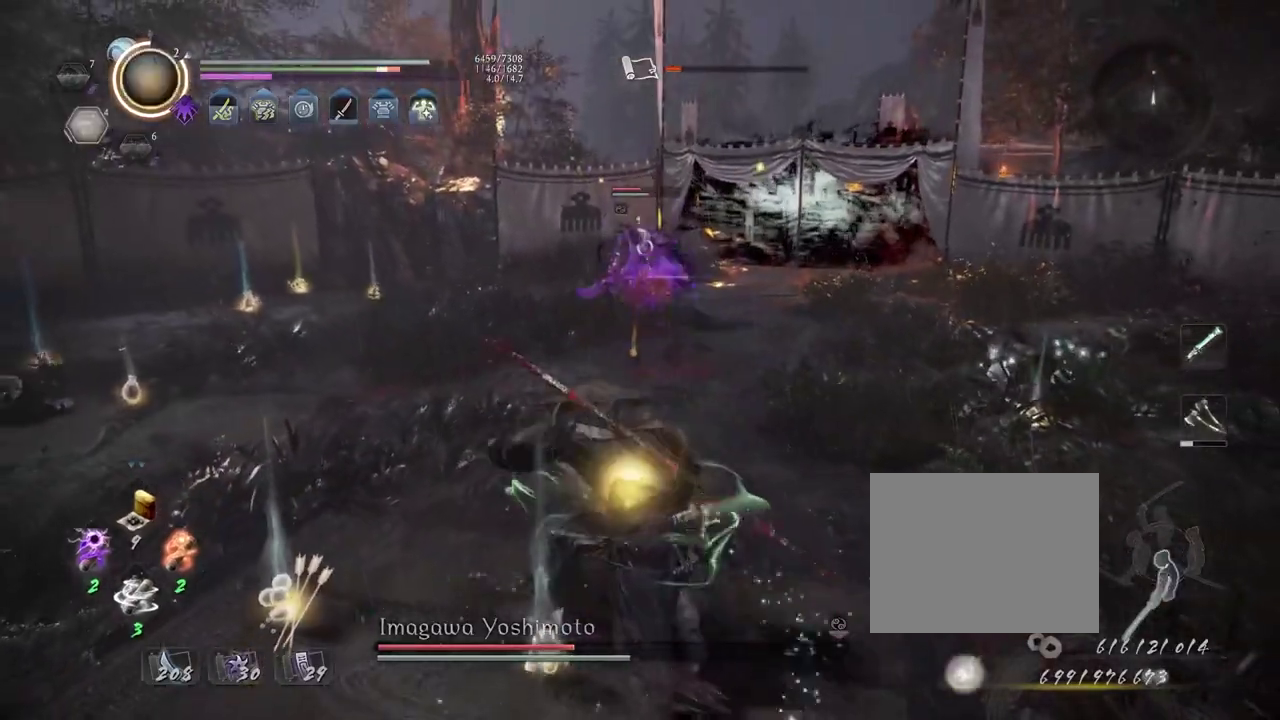
{"dt_ms": 700, "buttons": [], "left_stick": "center", "right_stick": "center", "events": [[67, "SQUARE", "up"], [567, "TRIANGLE", "down"], [650, "TRIANGLE", "up"]]}
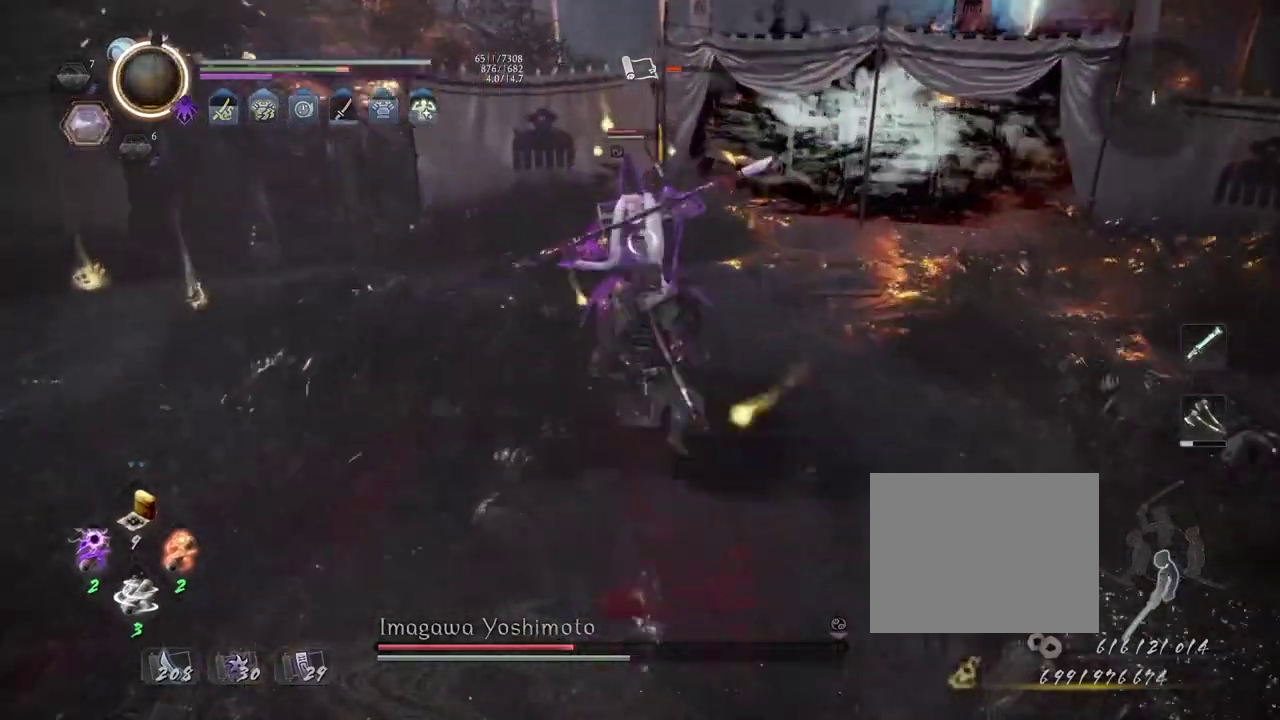
{"dt_ms": 300, "buttons": [], "left_stick": "center", "right_stick": "center", "events": []}
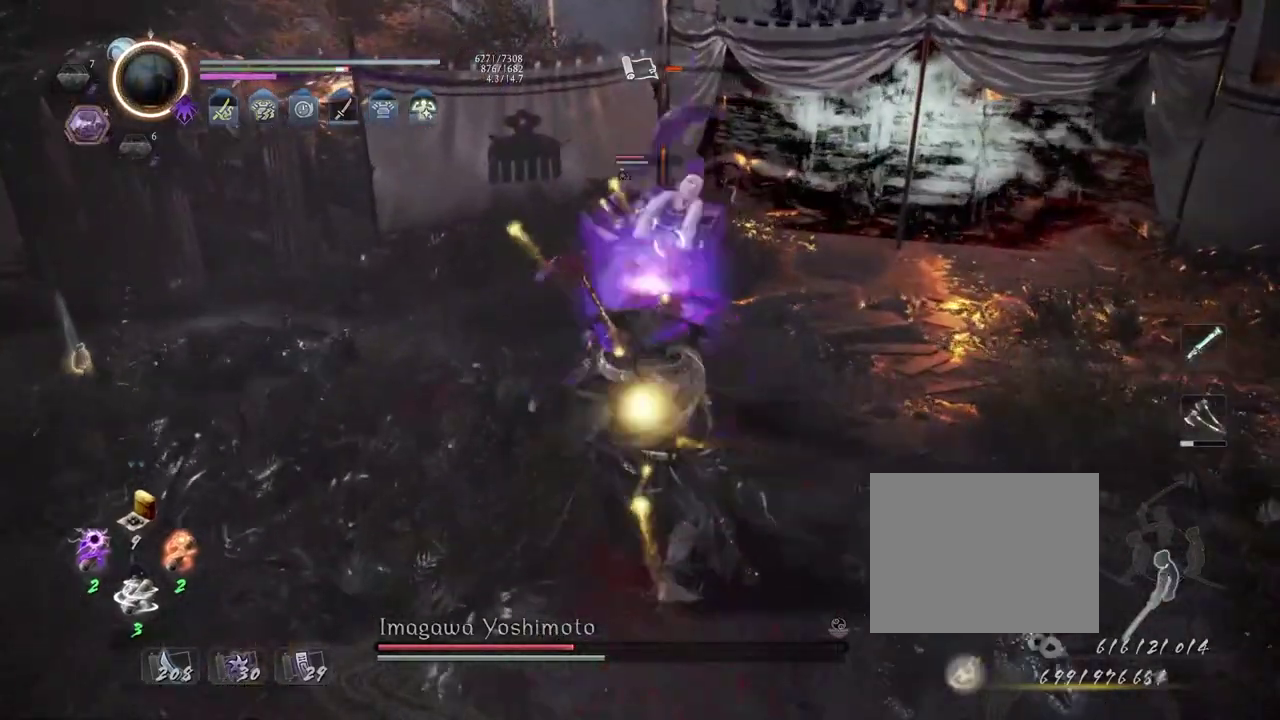
{"dt_ms": 500, "buttons": [], "left_stick": "center", "right_stick": "center", "events": []}
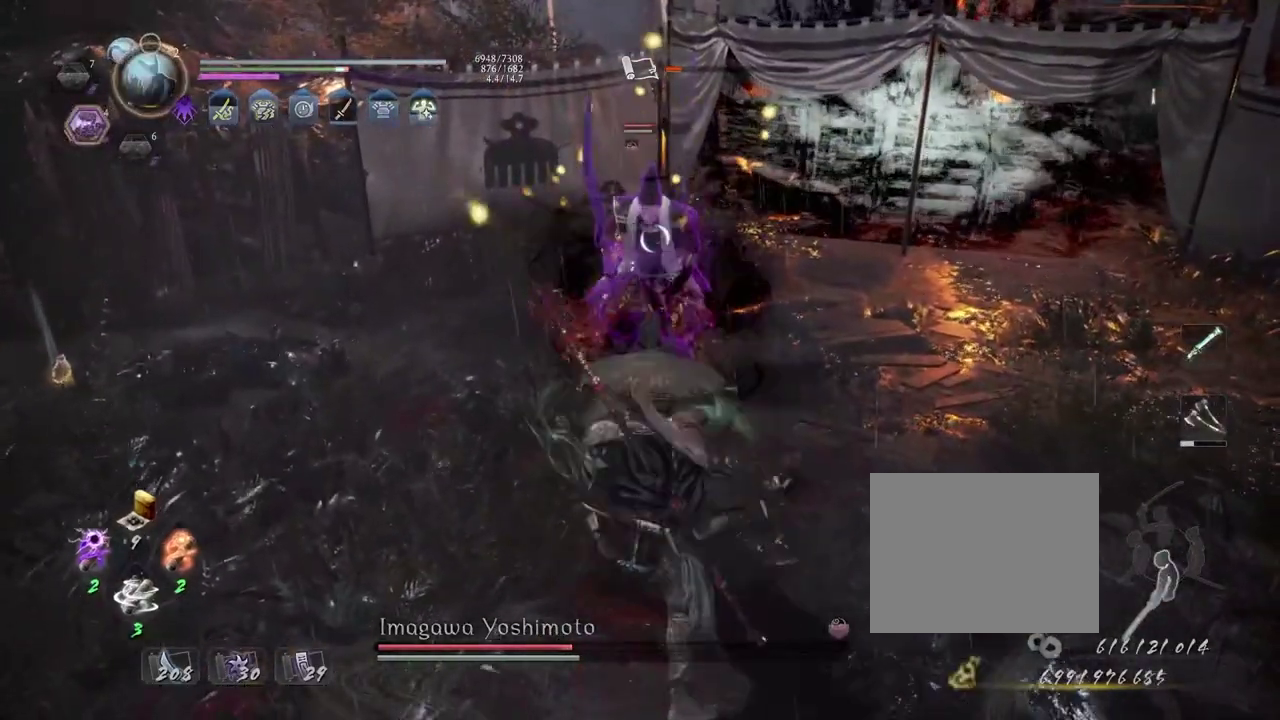
{"dt_ms": 600, "buttons": [], "left_stick": "center", "right_stick": "center", "events": [[183, "R1", "down"], [217, "SQUARE", "down"], [267, "SQUARE", "up"], [283, "TRIANGLE", "down"], [350, "L1", "down"], [350, "TRIANGLE", "up"], [367, "R1", "up"], [367, "left_stick", "up"], [433, "TRIANGLE", "down"], [533, "L1", "up"], [533, "TRIANGLE", "up"], [550, "left_stick", "center"]]}
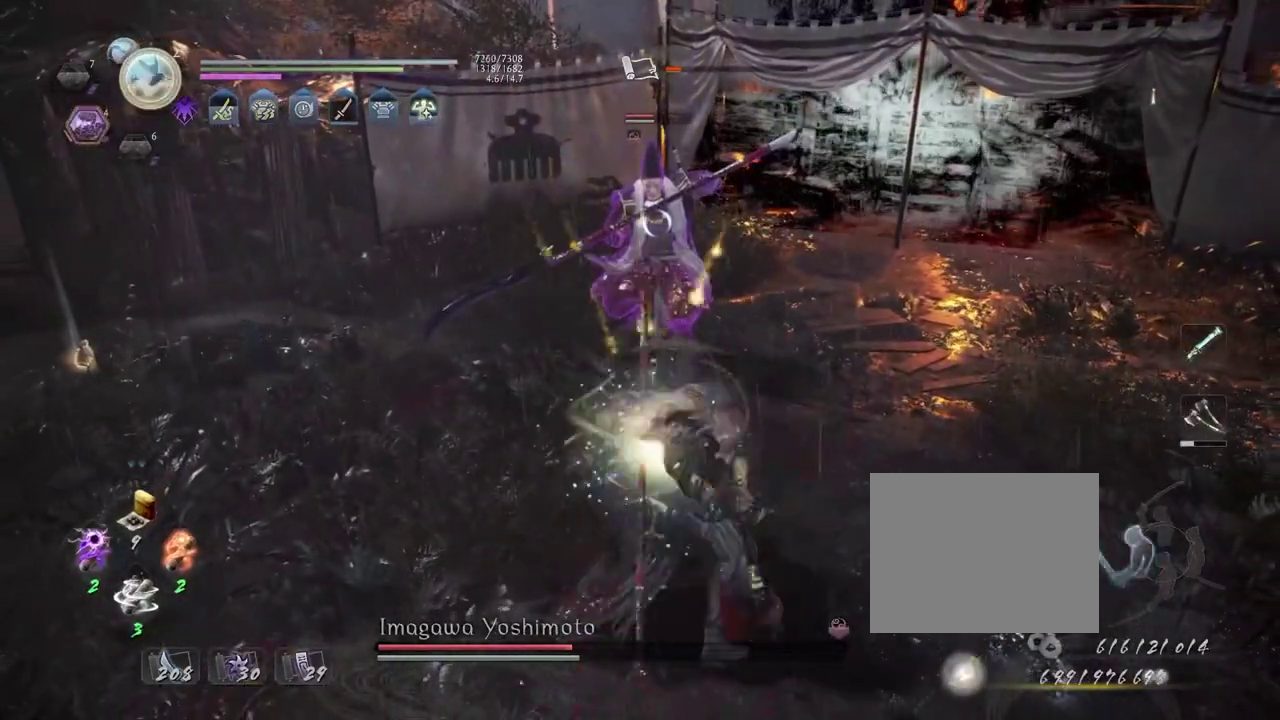
{"dt_ms": 400, "buttons": [], "left_stick": "center", "right_stick": "center", "events": []}
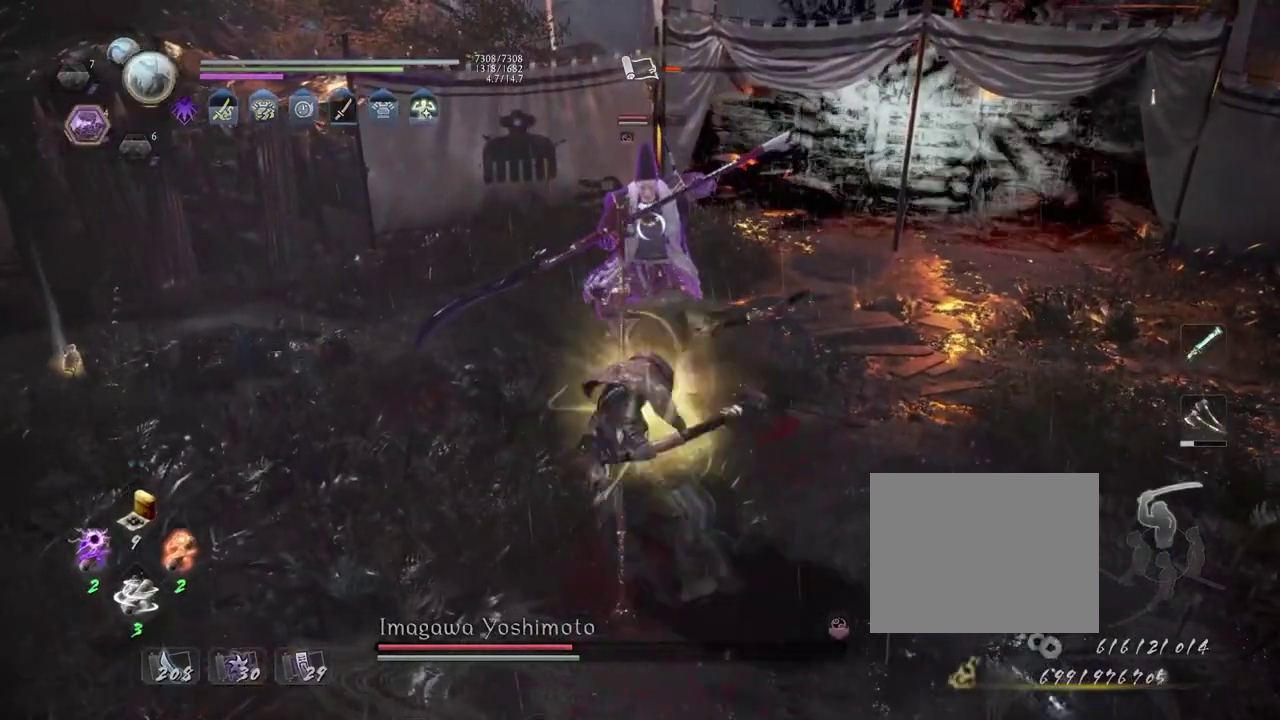
{"dt_ms": 500, "buttons": ["SQUARE", "R2"], "left_stick": "center", "right_stick": "center", "events": [[367, "R2", "down"], [383, "SQUARE", "down"]]}
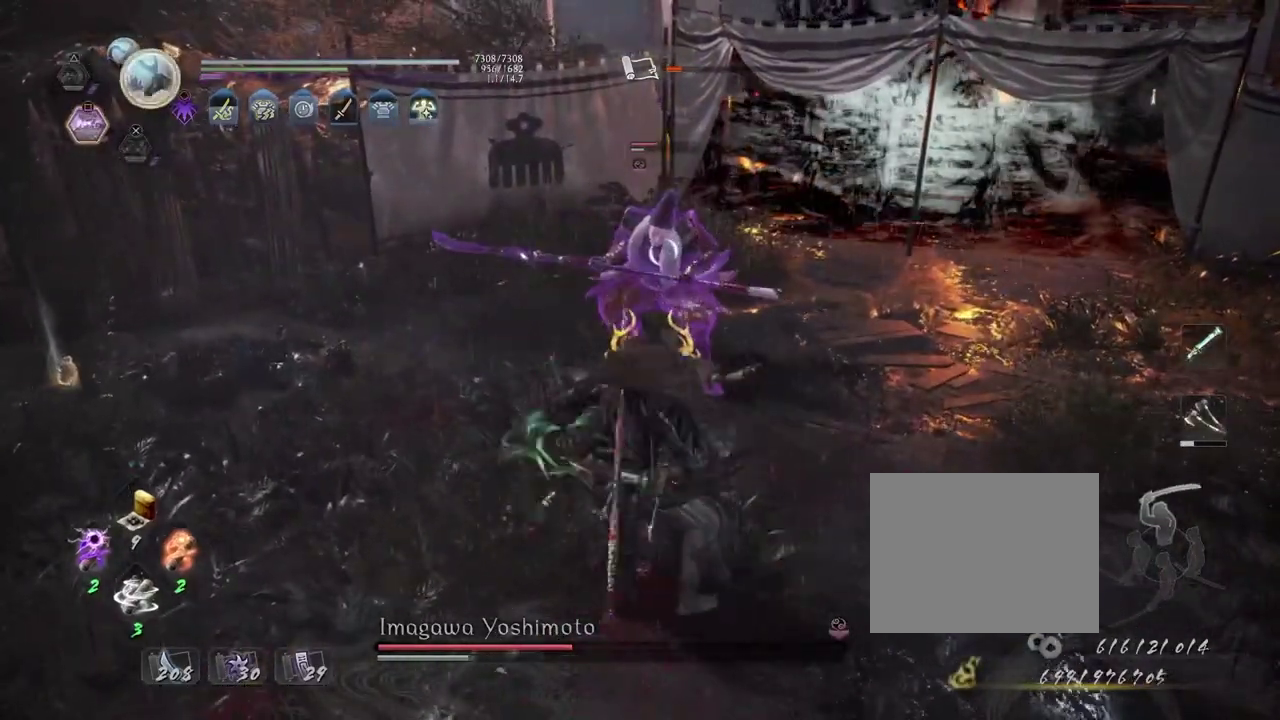
{"dt_ms": 700, "buttons": [], "left_stick": "center", "right_stick": "center", "events": [[333, "SQUARE", "up"], [367, "R2", "up"]]}
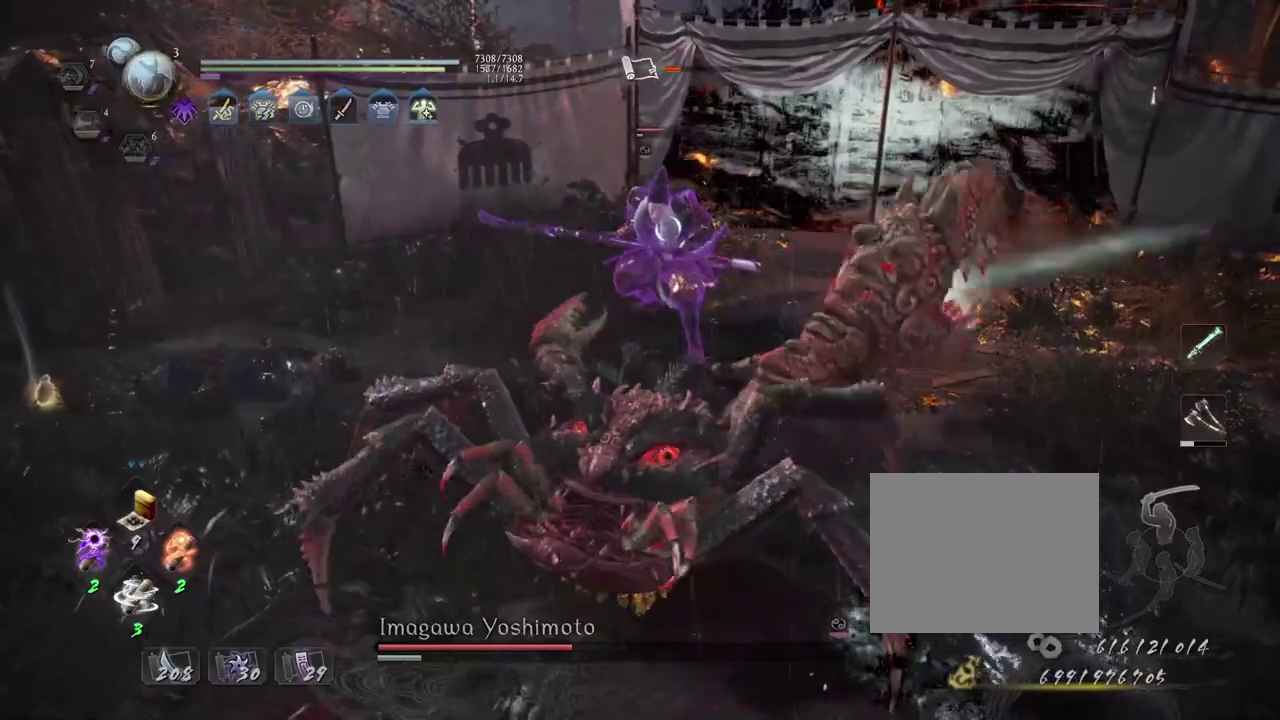
{"dt_ms": 300, "buttons": [], "left_stick": "center", "right_stick": "center", "events": []}
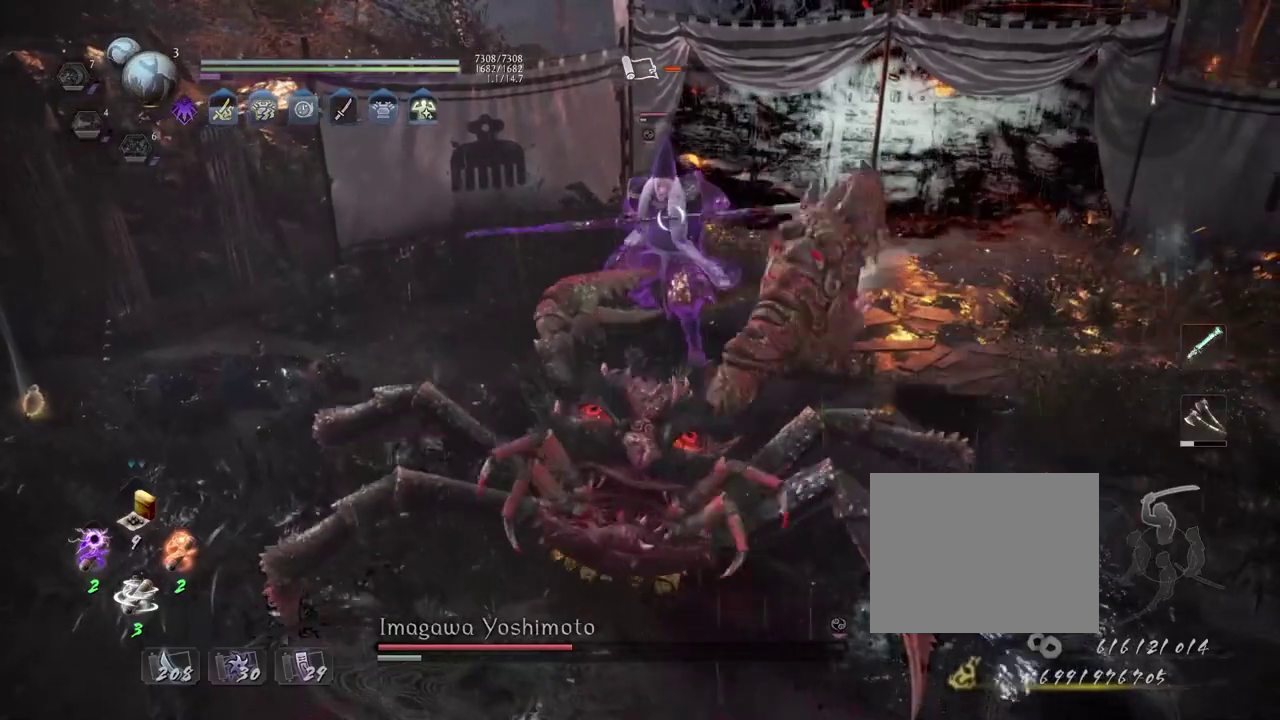
{"dt_ms": 400, "buttons": [], "left_stick": "center", "right_stick": "center", "events": []}
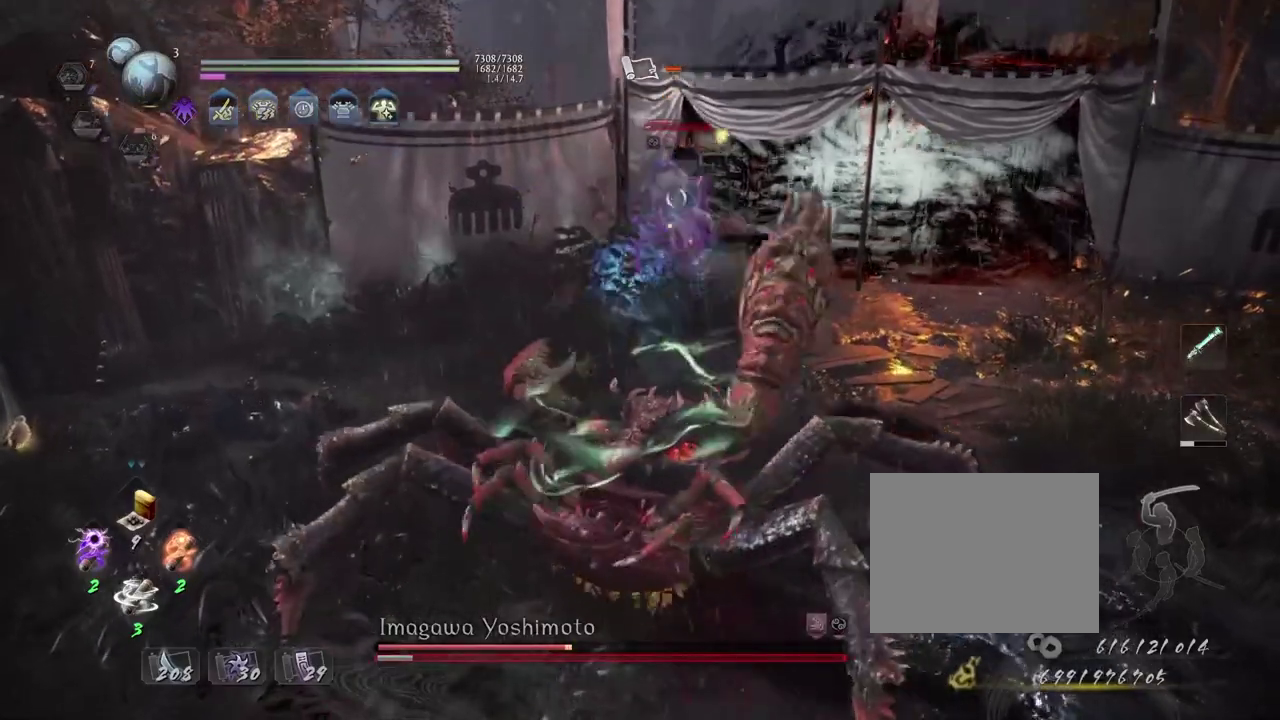
{"dt_ms": 700, "buttons": ["CROSS"], "left_stick": "up", "right_stick": "center", "events": [[250, "R1", "down"], [283, "SQUARE", "down"], [350, "SQUARE", "up"], [383, "R1", "up"], [433, "left_stick", "up"], [467, "CROSS", "down"]]}
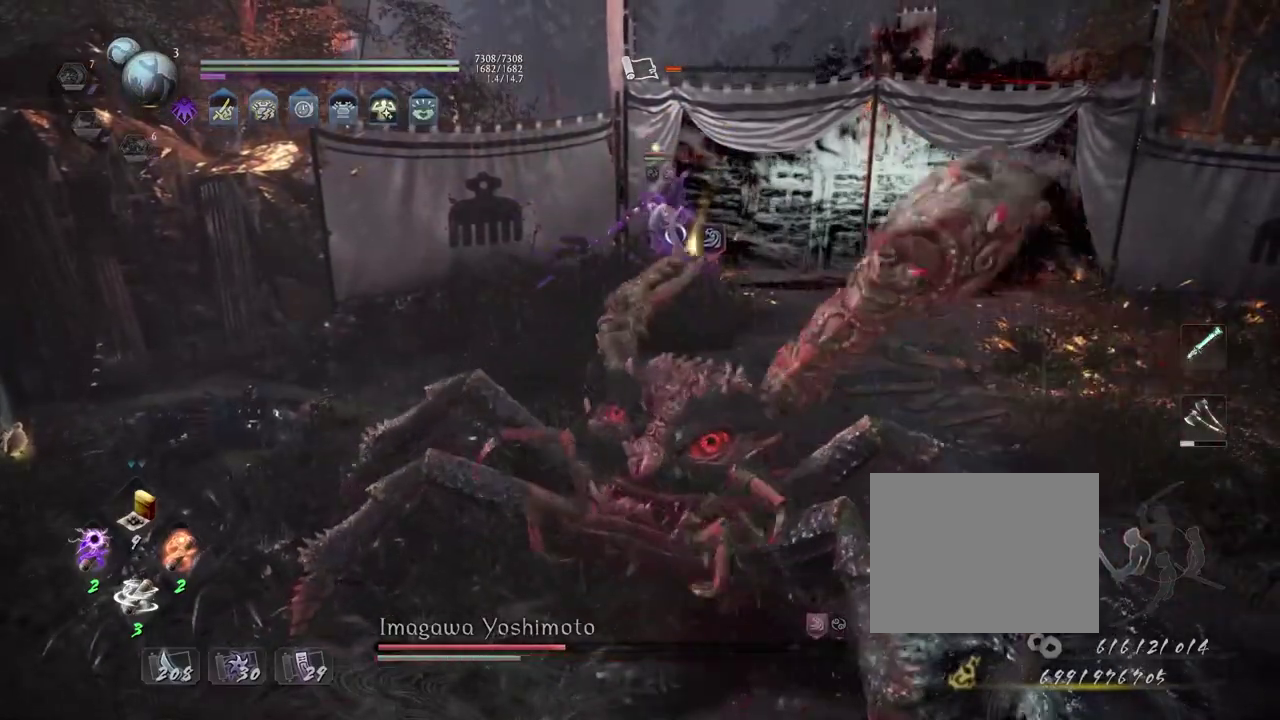
{"dt_ms": 400, "buttons": ["CROSS"], "left_stick": "up", "right_stick": "center", "events": []}
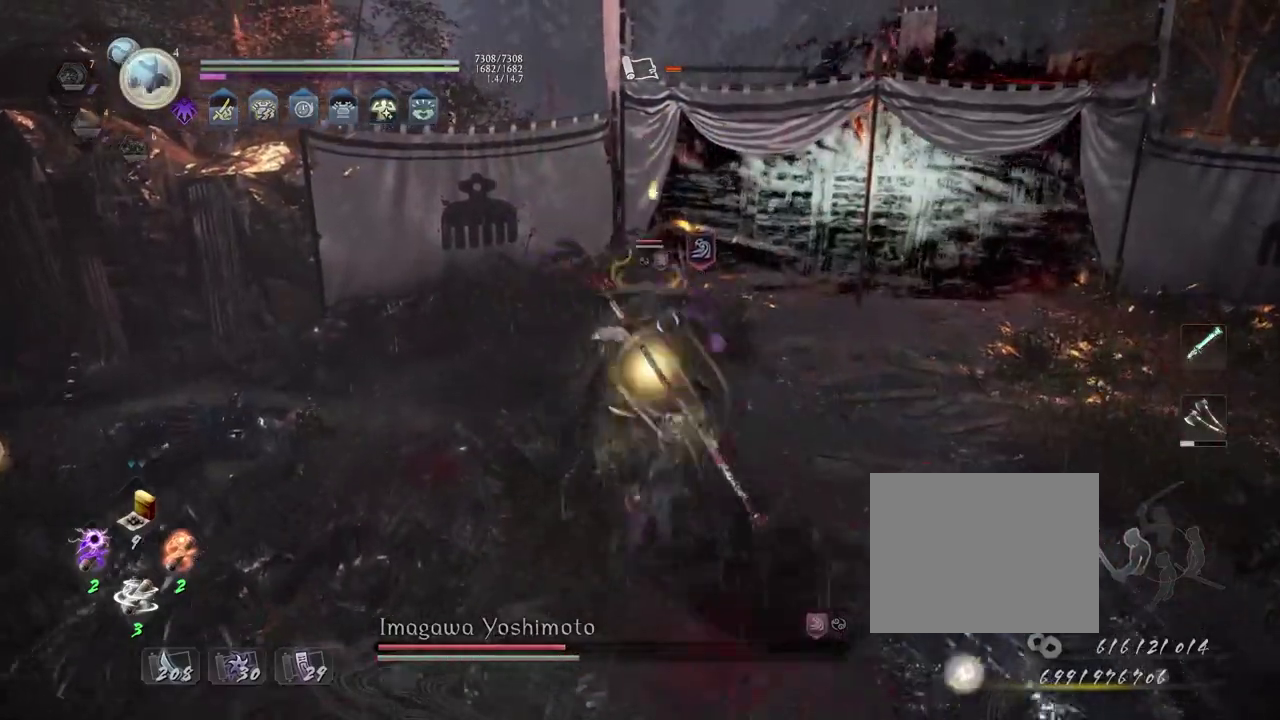
{"dt_ms": 700, "buttons": [], "left_stick": "center", "right_stick": "center", "events": [[250, "CROSS", "up"], [267, "TRIANGLE", "down"], [317, "left_stick", "center"], [367, "TRIANGLE", "up"], [433, "TRIANGLE", "down"], [567, "TRIANGLE", "up"]]}
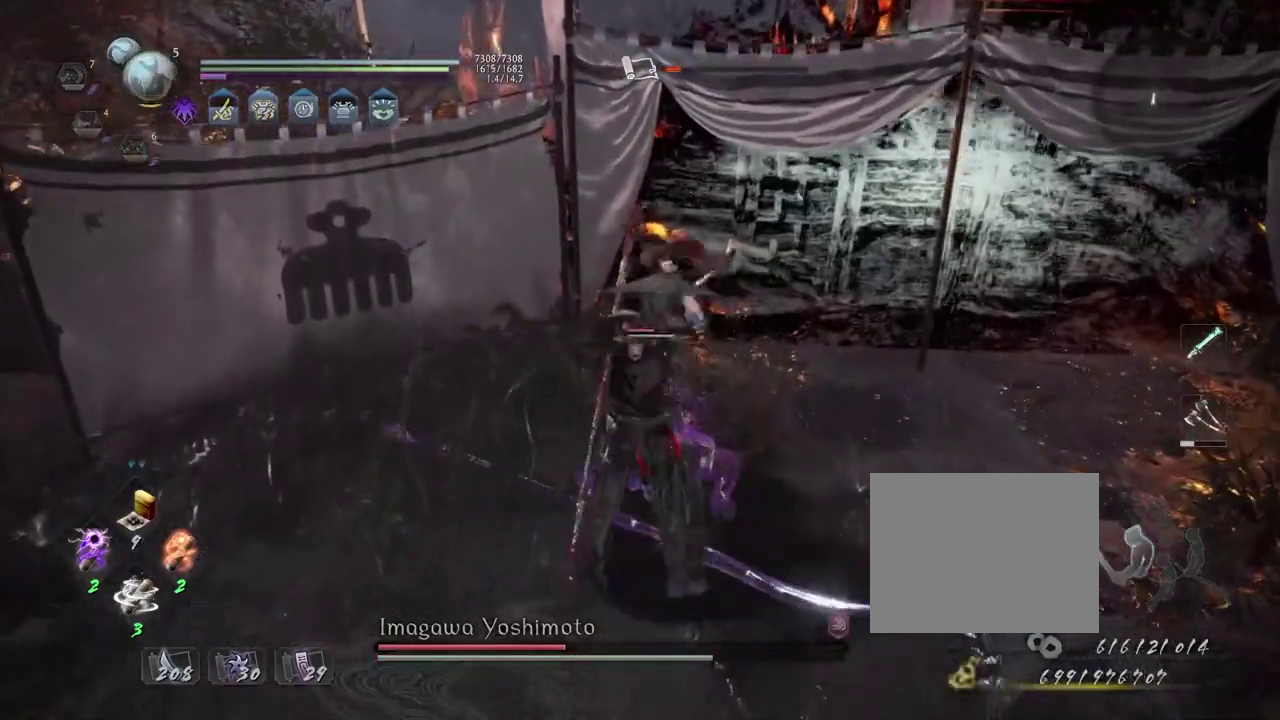
{"dt_ms": 300, "buttons": ["CROSS", "R1"], "left_stick": "center", "right_stick": "center", "events": [[50, "R1", "down"], [133, "CROSS", "down"], [183, "CROSS", "up"], [283, "CROSS", "down"]]}
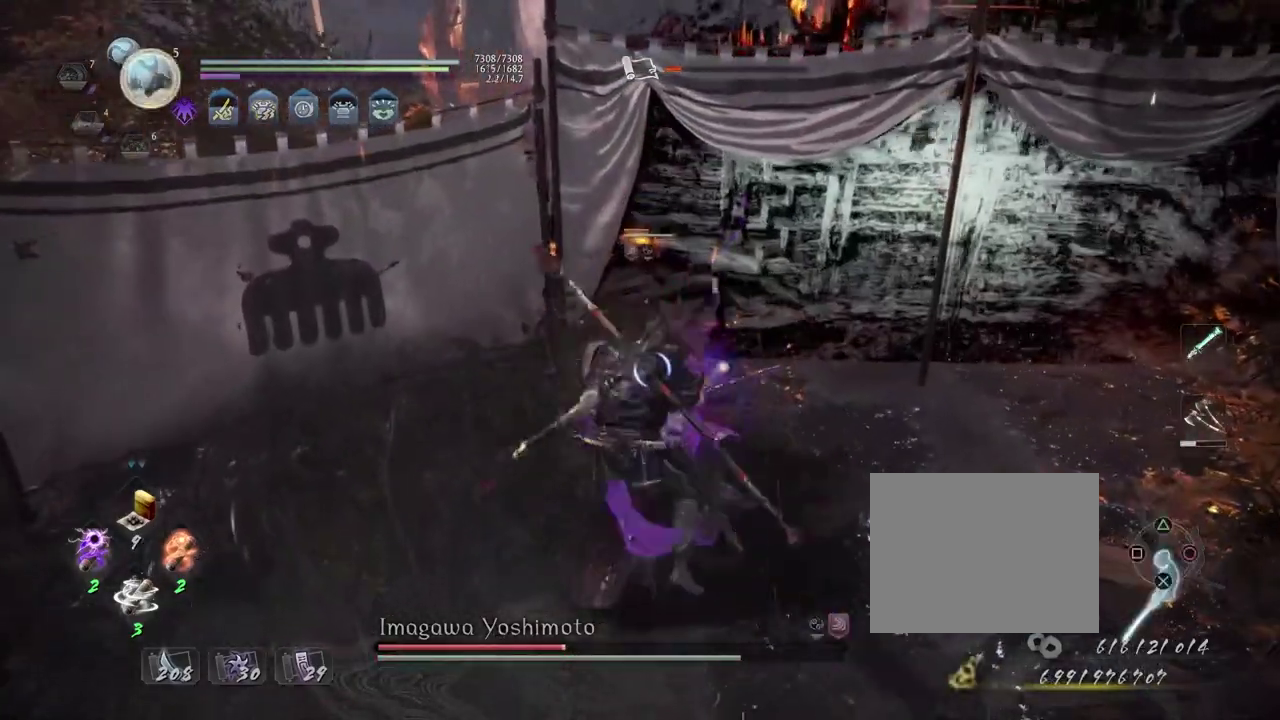
{"dt_ms": 400, "buttons": ["R1"], "left_stick": "center", "right_stick": "center", "events": [[167, "CROSS", "up"], [250, "CROSS", "down"], [367, "CROSS", "up"]]}
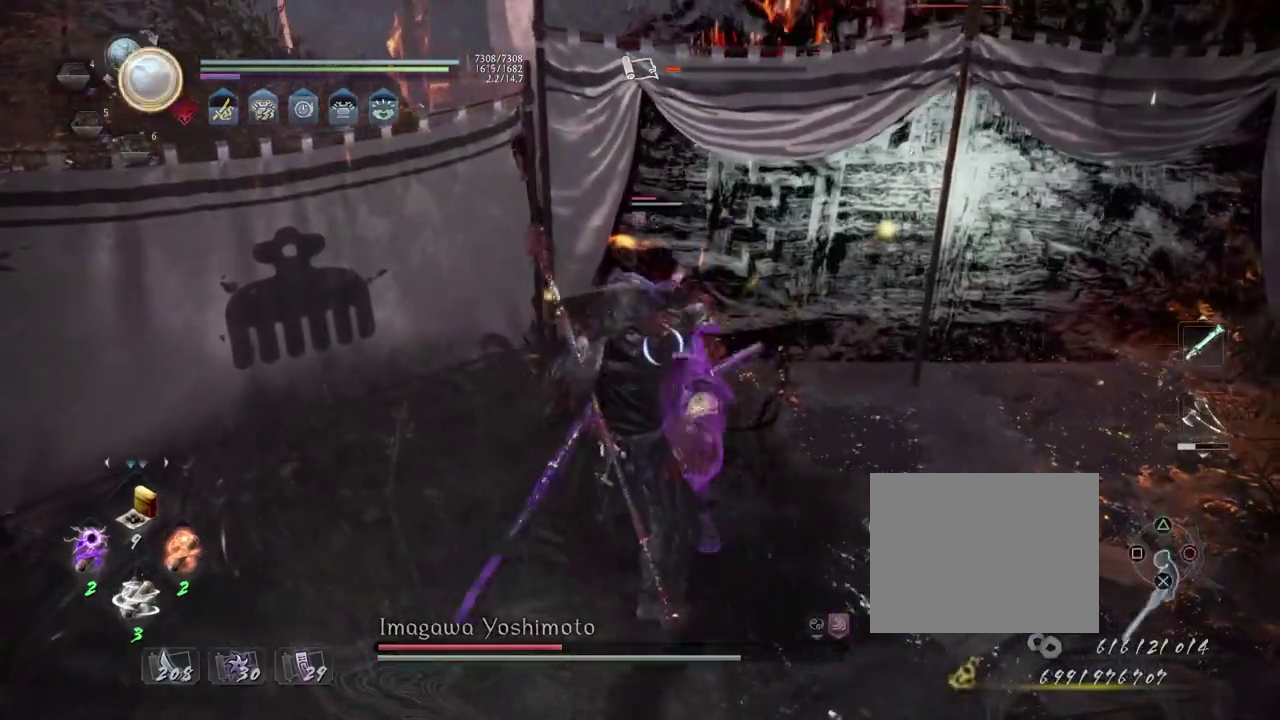
{"dt_ms": 700, "buttons": ["L1"], "left_stick": "up-right", "right_stick": "center", "events": [[33, "R1", "up"], [217, "left_stick", "up-right"], [350, "L1", "down"], [583, "SQUARE", "down"], [667, "SQUARE", "up"]]}
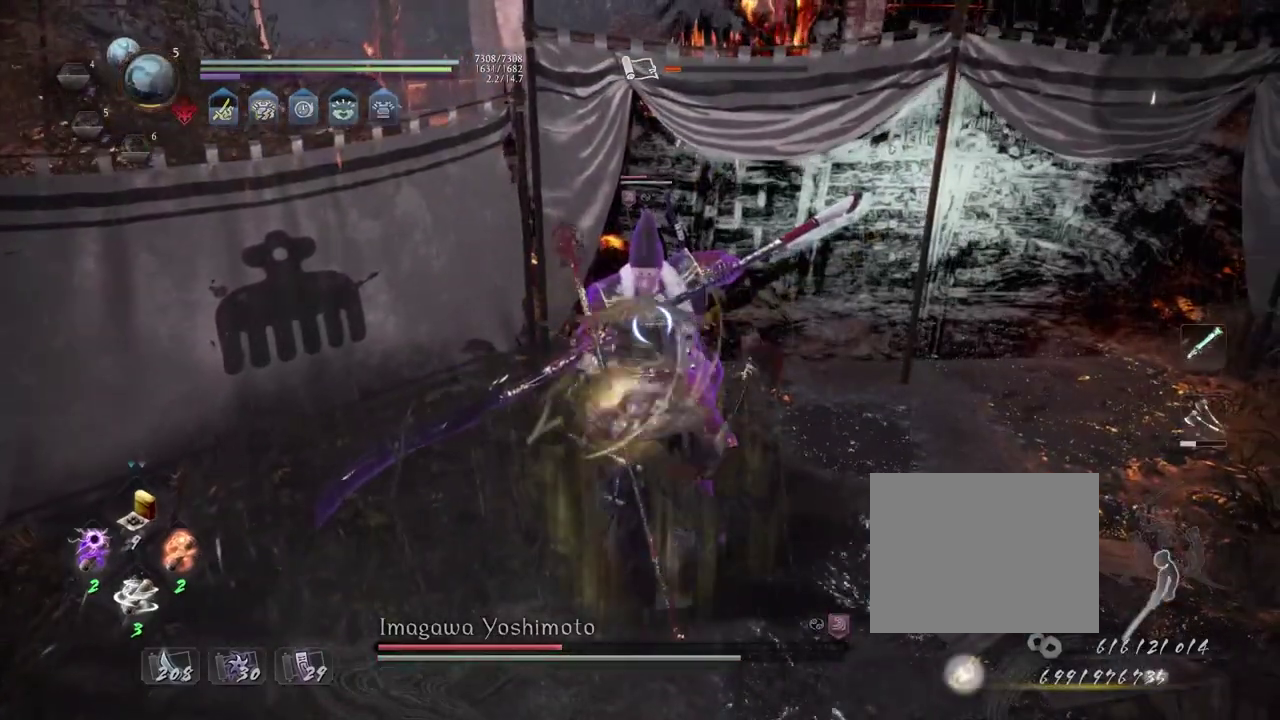
{"dt_ms": 400, "buttons": [], "left_stick": "center", "right_stick": "center", "events": [[67, "L1", "up"], [67, "left_stick", "center"]]}
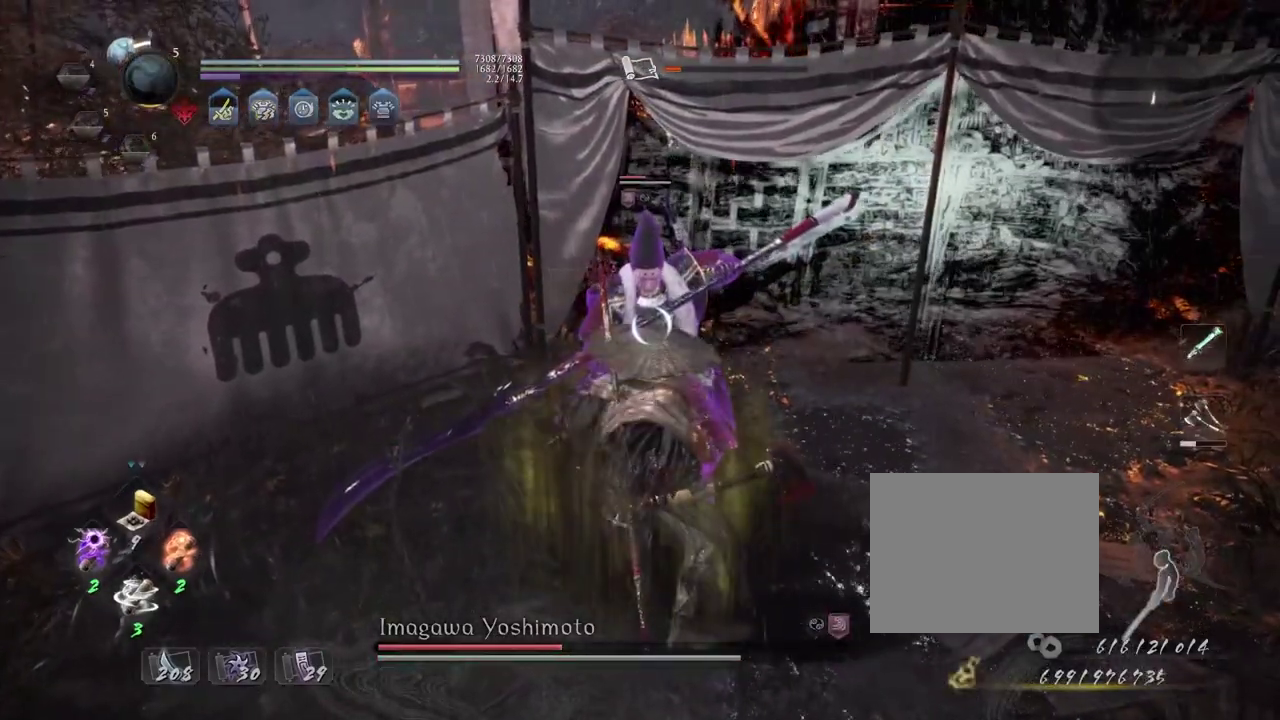
{"dt_ms": 400, "buttons": ["L1"], "left_stick": "center", "right_stick": "center", "events": [[133, "SQUARE", "down"], [200, "SQUARE", "up"], [267, "L1", "down"]]}
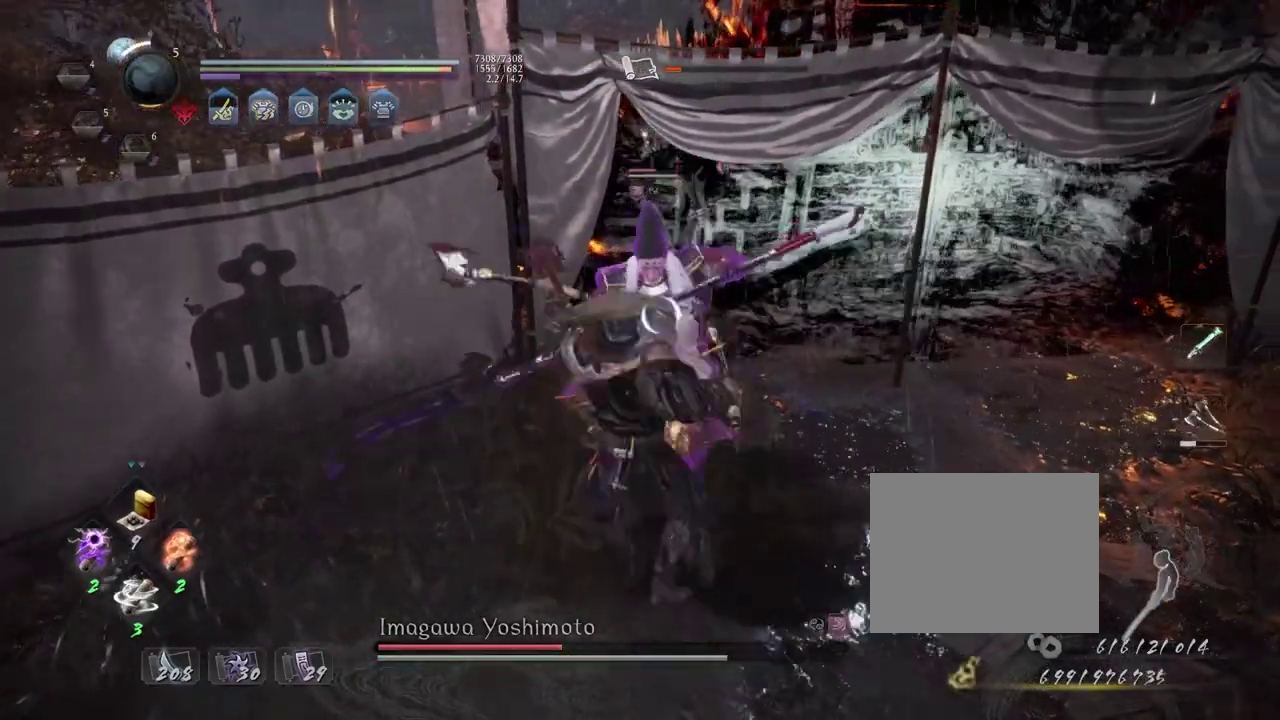
{"dt_ms": 700, "buttons": ["CROSS", "L1"], "left_stick": "down", "right_stick": "center", "events": [[183, "L1", "up"], [400, "R1", "down"], [567, "L1", "down"], [683, "left_stick", "down"], [700, "CROSS", "down"], [700, "R1", "up"]]}
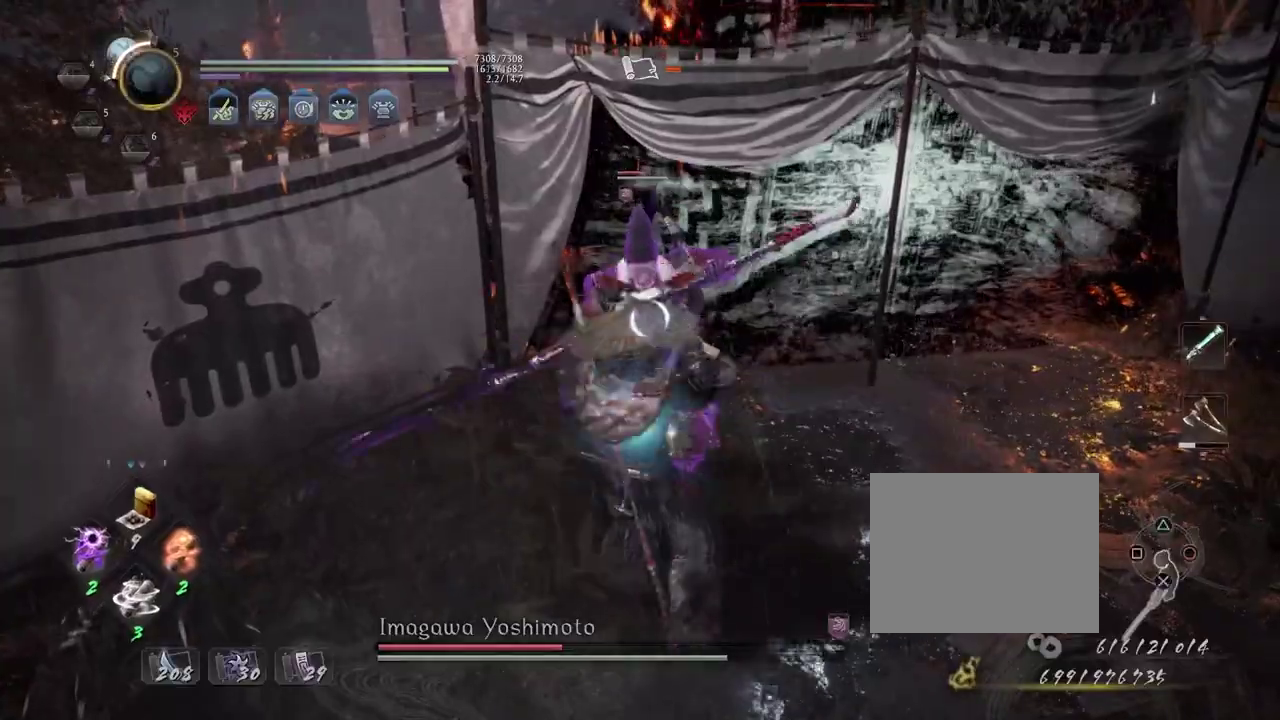
{"dt_ms": 400, "buttons": [], "left_stick": "up", "right_stick": "center", "events": [[167, "CROSS", "up"], [200, "L1", "up"], [283, "left_stick", "center"], [350, "left_stick", "up"]]}